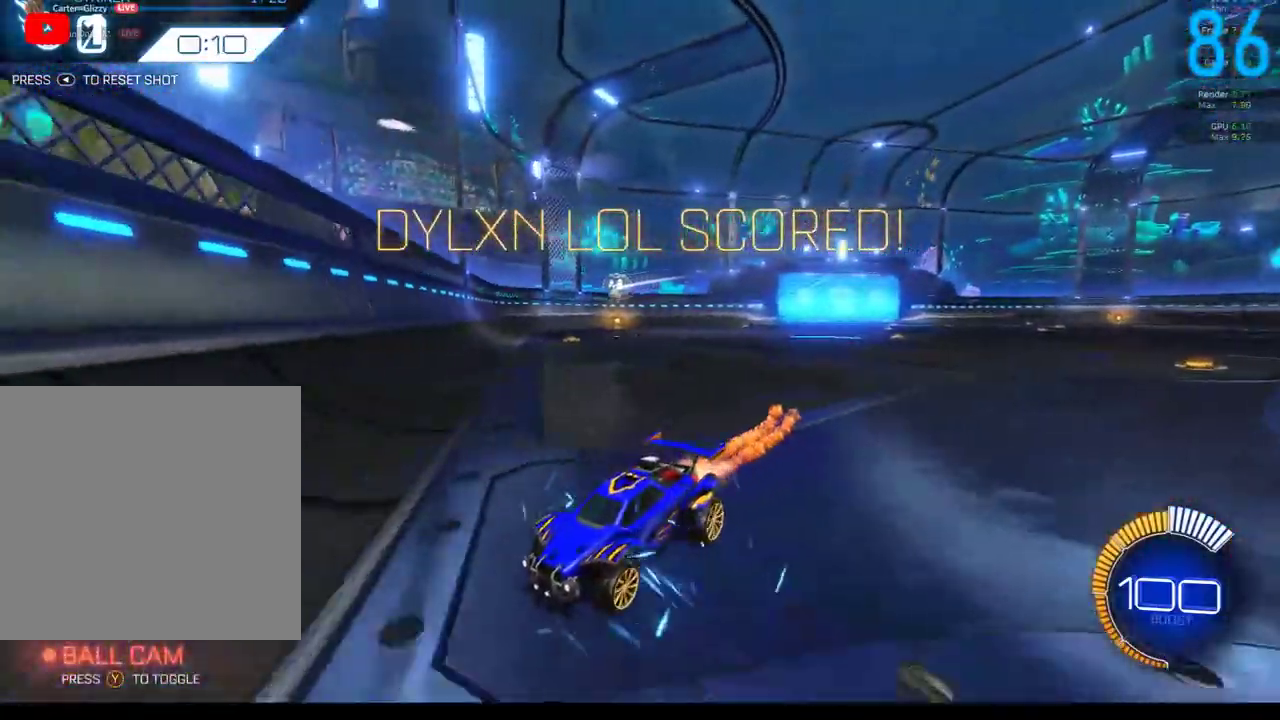
Gameplay with a controller (Xbox layout); each line is a JSON object with the inputs held at the frame after it. "events" lists button and stick changes between this image and that frame as [ms after this image, input, new state], when the widget could be followed in between. Not read: L1 R1.
{"buttons": [], "left_stick": "center", "right_stick": "center", "events": [[117, "B", "up"], [150, "R2", "up"], [267, "B", "down"], [417, "B", "up"]]}
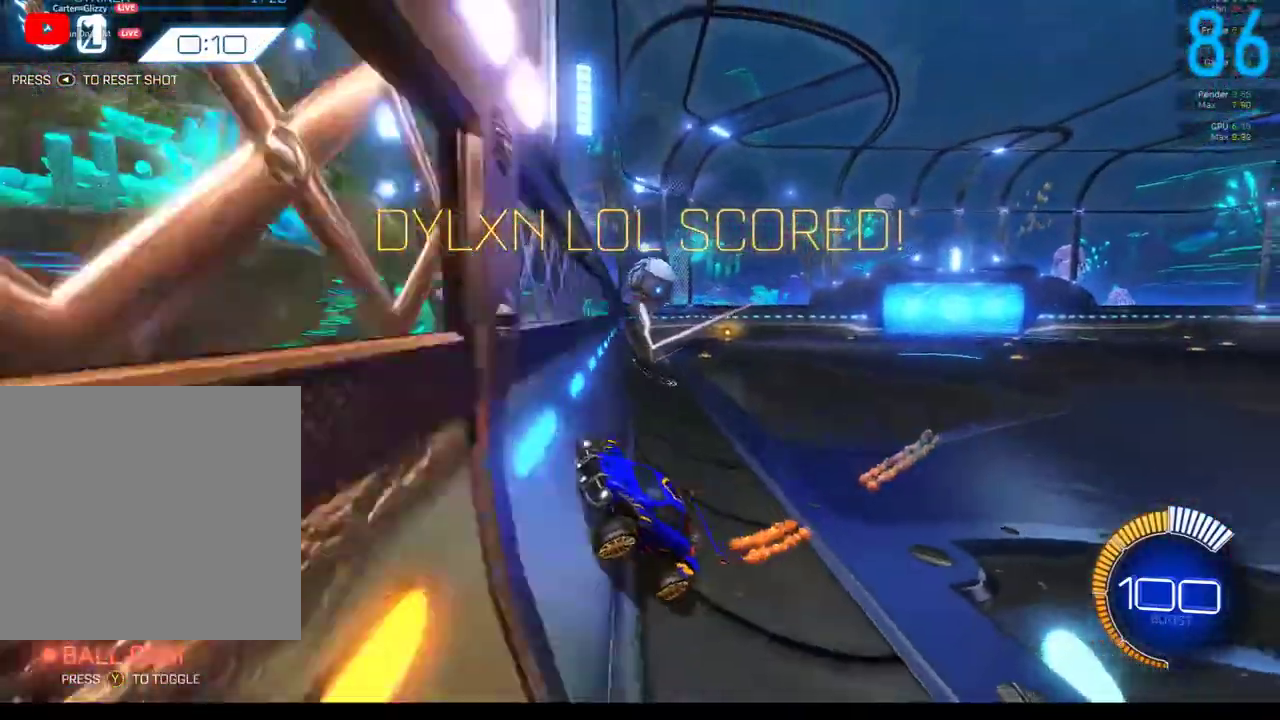
{"buttons": ["B", "R2"], "left_stick": "up", "right_stick": "center", "events": [[217, "A", "down"], [217, "R2", "down"], [383, "A", "up"], [450, "left_stick", "up"], [483, "B", "down"]]}
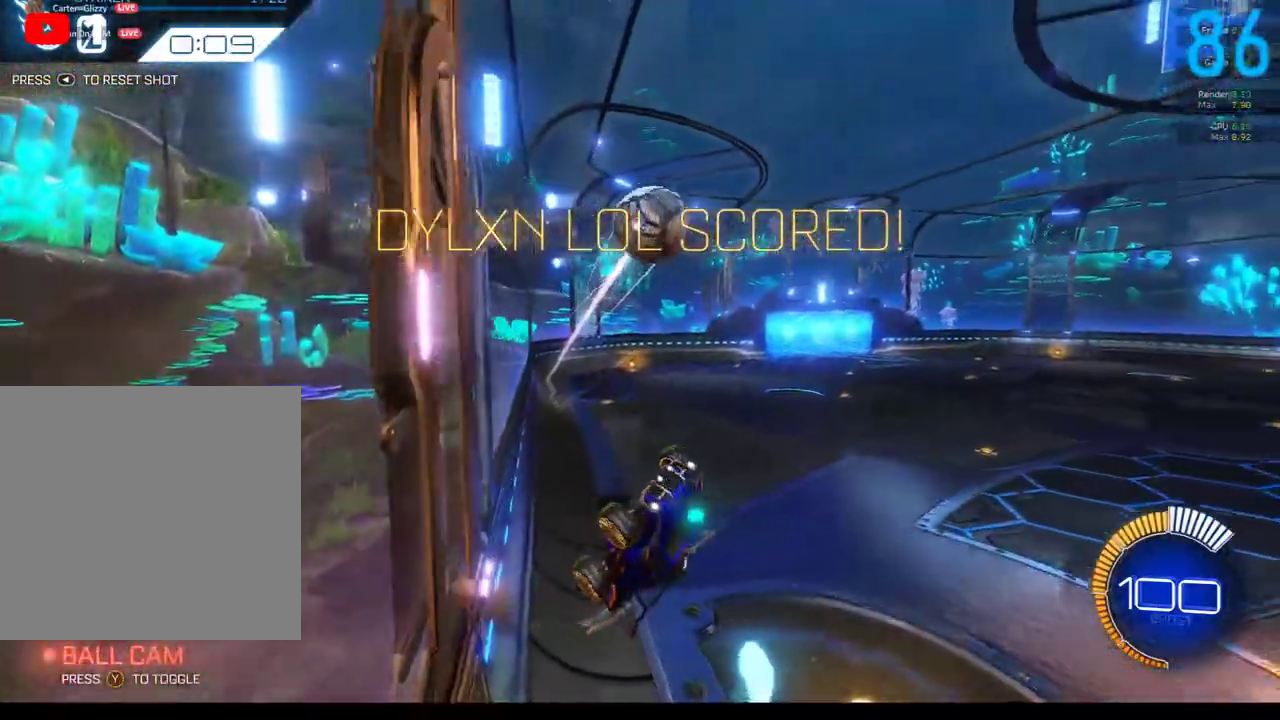
{"buttons": ["B", "R2"], "left_stick": "down-right", "right_stick": "center", "events": [[183, "left_stick", "left"], [250, "left_stick", "center"], [383, "left_stick", "down"], [467, "left_stick", "down-right"]]}
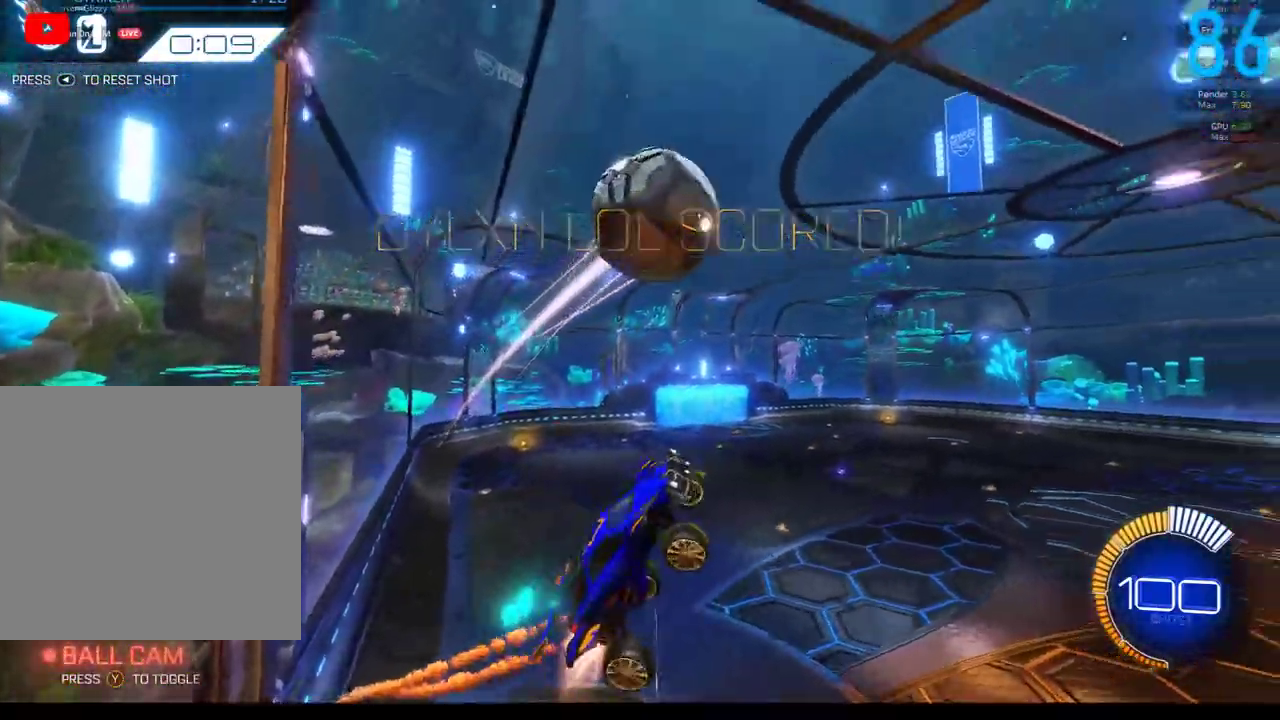
{"buttons": [], "left_stick": "up-right", "right_stick": "center", "events": [[150, "left_stick", "up-right"], [267, "B", "up"], [500, "R2", "up"]]}
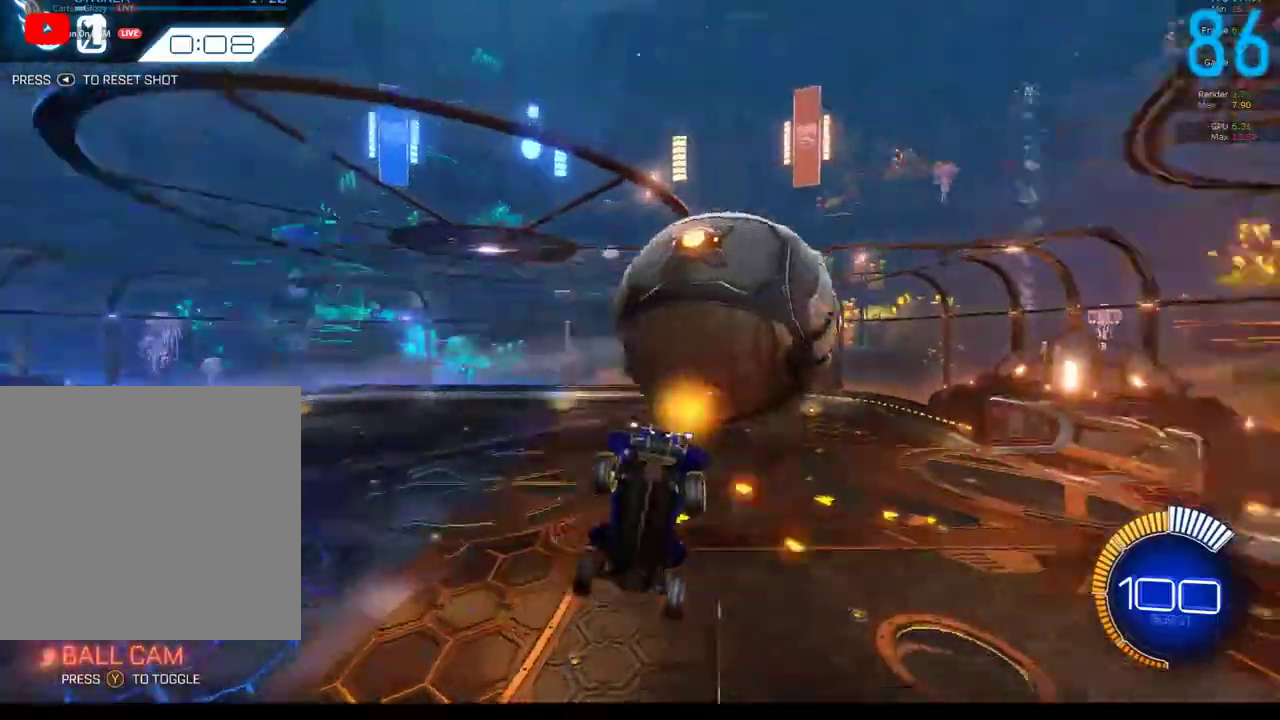
{"buttons": [], "left_stick": "up", "right_stick": "center", "events": [[267, "left_stick", "up"]]}
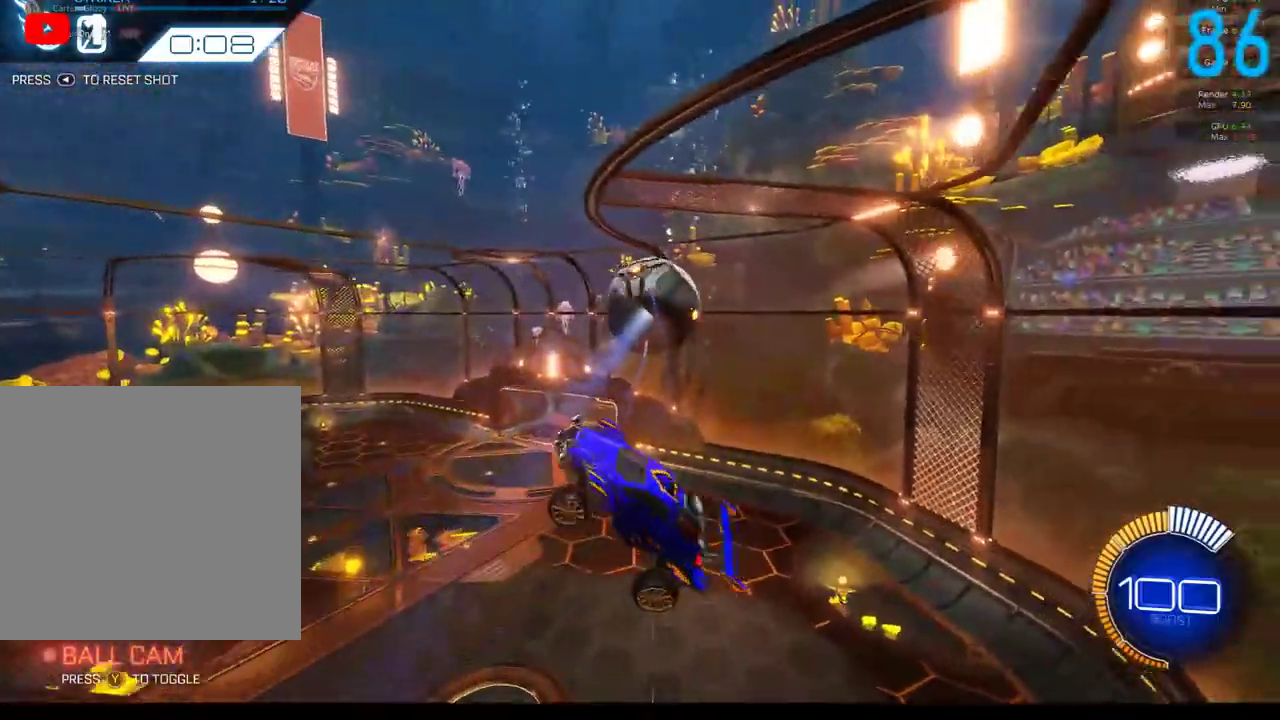
{"buttons": ["B", "R2"], "left_stick": "down-left", "right_stick": "center", "events": [[67, "B", "down"], [100, "R2", "down"], [133, "left_stick", "up-right"], [250, "B", "up"], [283, "left_stick", "up"], [400, "left_stick", "left"], [450, "B", "down"], [467, "left_stick", "down-left"]]}
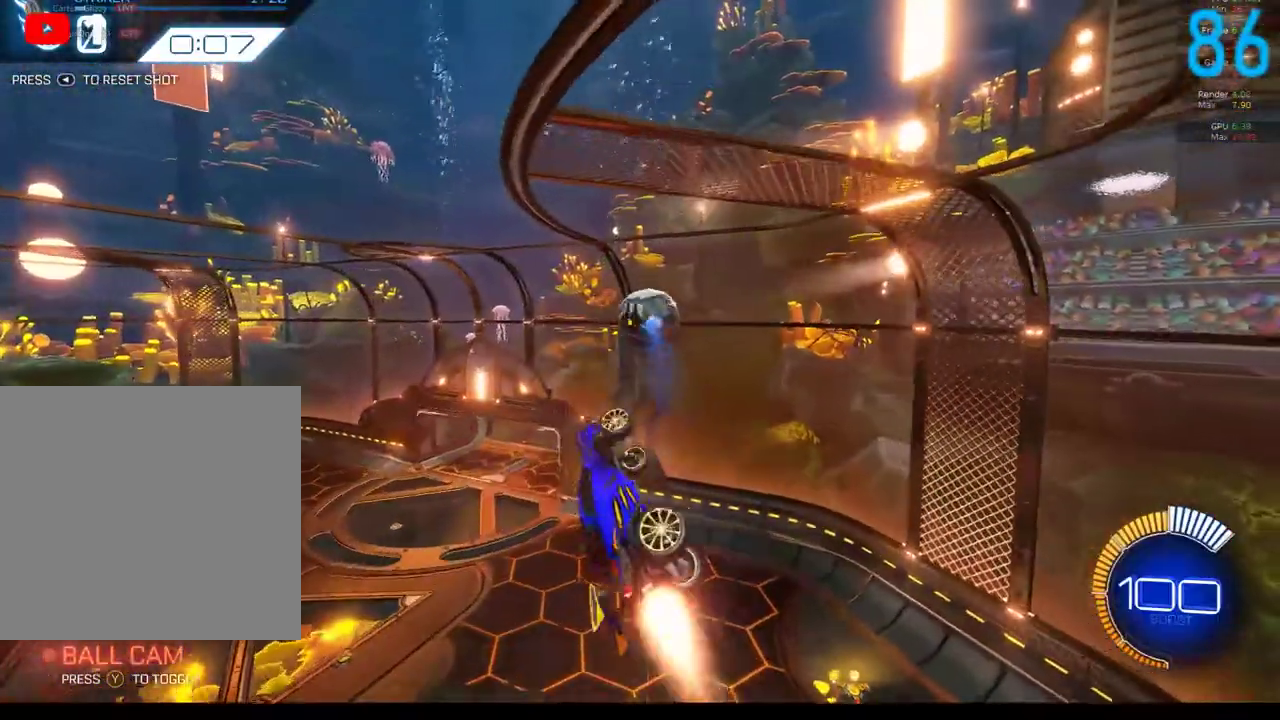
{"buttons": [], "left_stick": "up-right", "right_stick": "center", "events": [[17, "left_stick", "down"], [50, "B", "up"], [50, "R2", "up"], [133, "left_stick", "down-right"], [217, "left_stick", "up-right"], [383, "B", "down"], [467, "B", "up"]]}
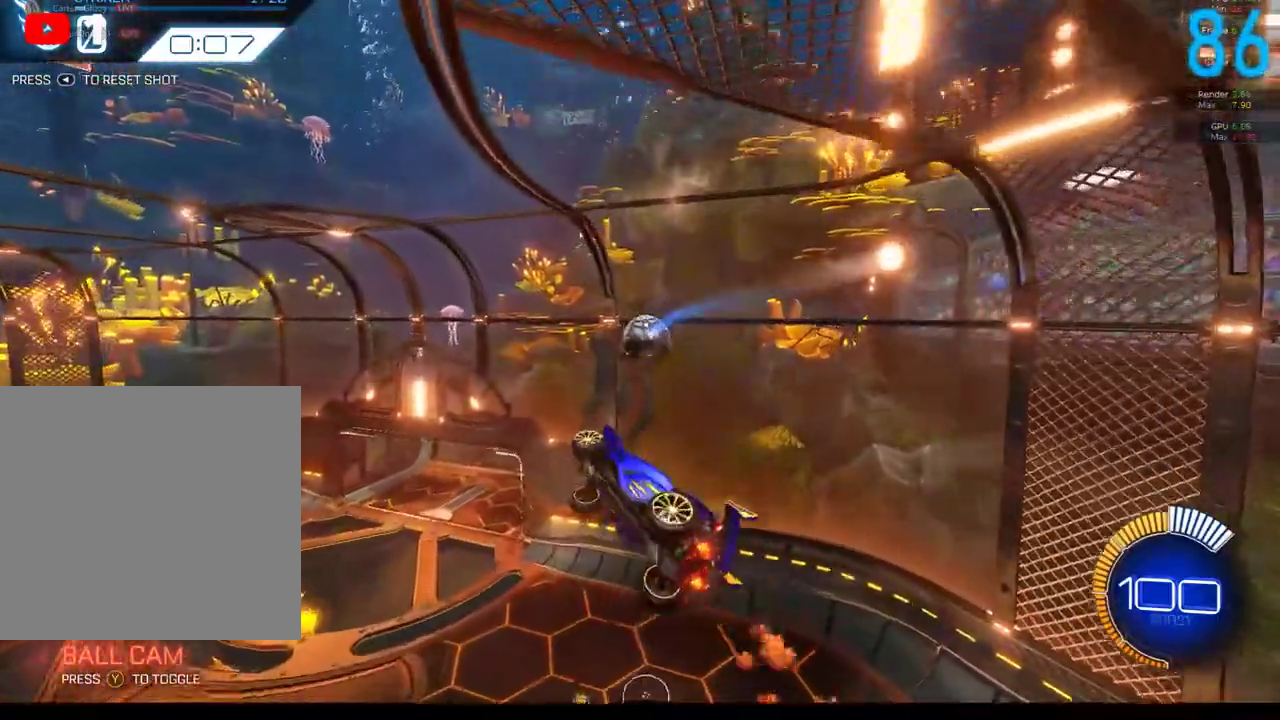
{"buttons": ["B"], "left_stick": "center", "right_stick": "center", "events": [[50, "left_stick", "center"], [167, "B", "down"], [183, "left_stick", "down"], [283, "B", "up"], [283, "left_stick", "center"], [467, "B", "down"]]}
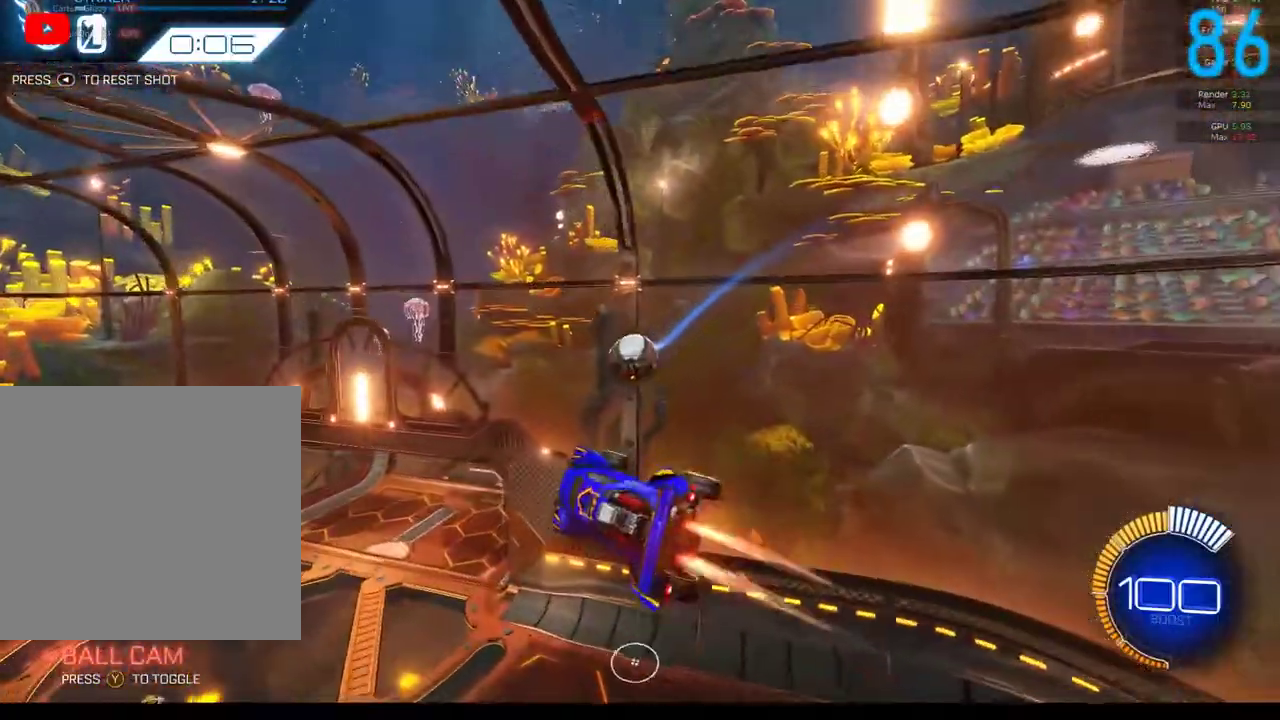
{"buttons": ["B"], "left_stick": "center", "right_stick": "center", "events": [[33, "B", "up"], [167, "B", "down"]]}
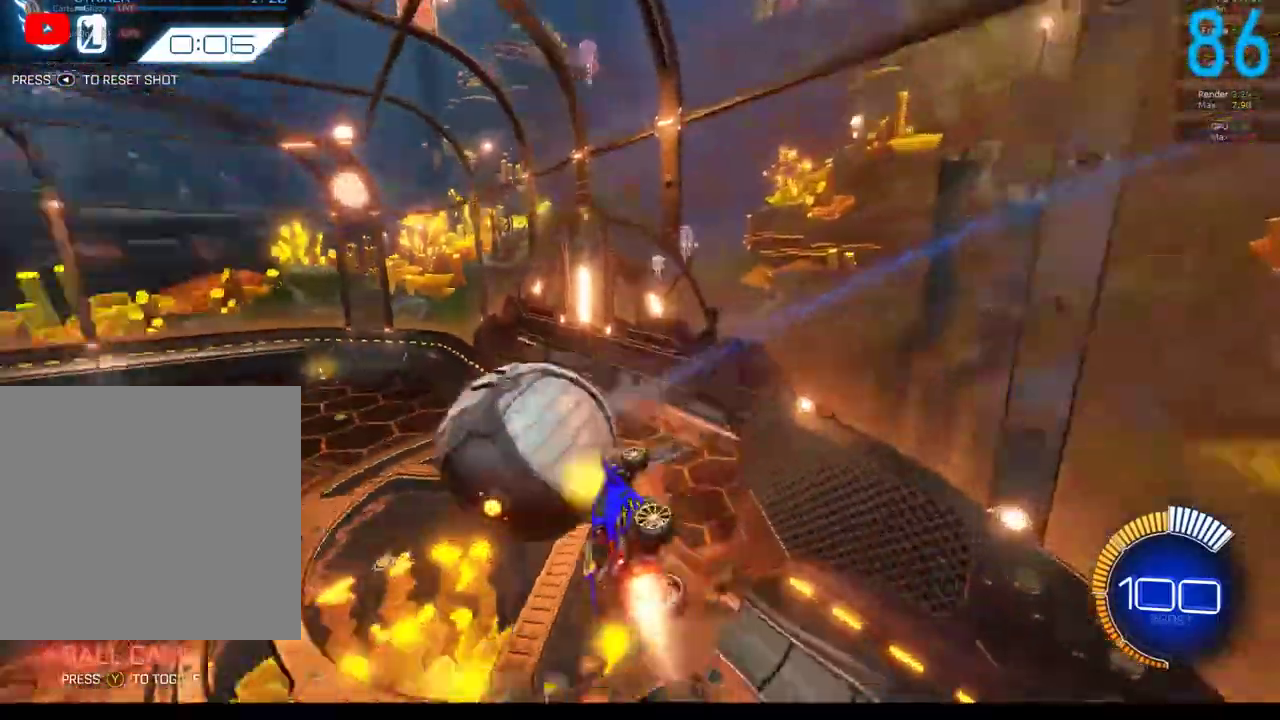
{"buttons": ["B"], "left_stick": "center", "right_stick": "center", "events": [[250, "SELECT", "down"], [367, "SELECT", "up"]]}
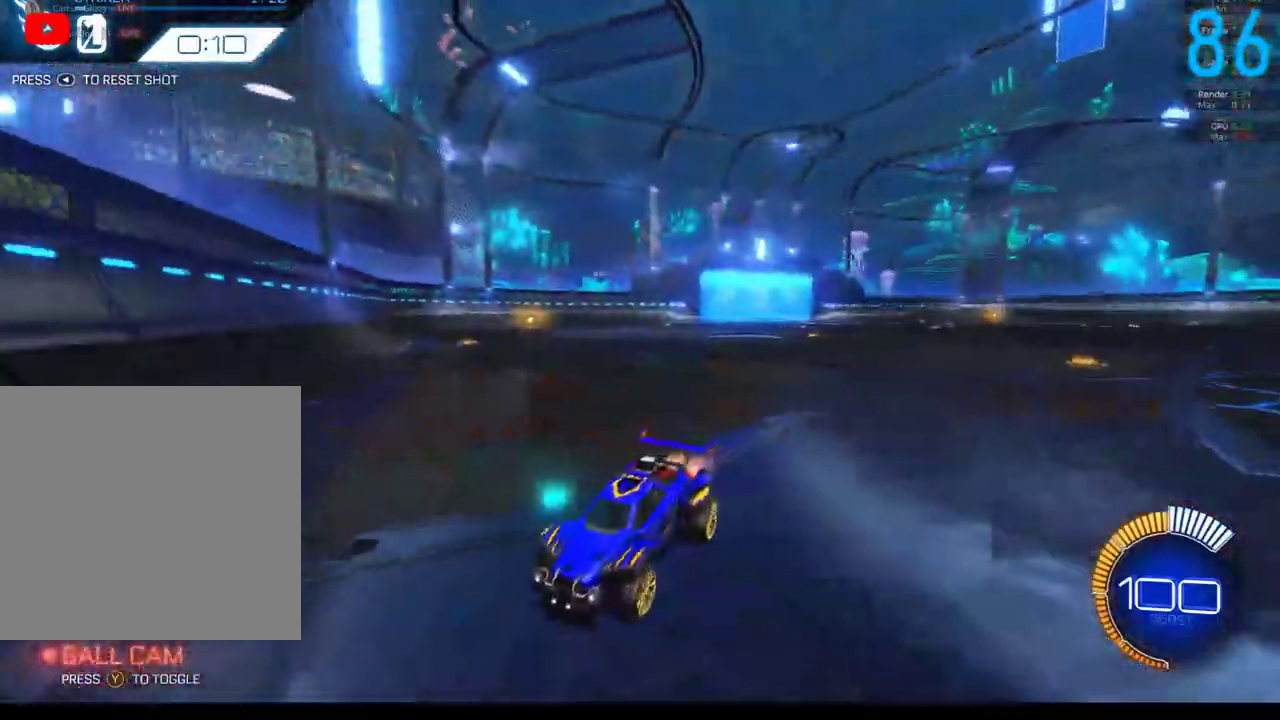
{"buttons": ["B"], "left_stick": "center", "right_stick": "center", "events": []}
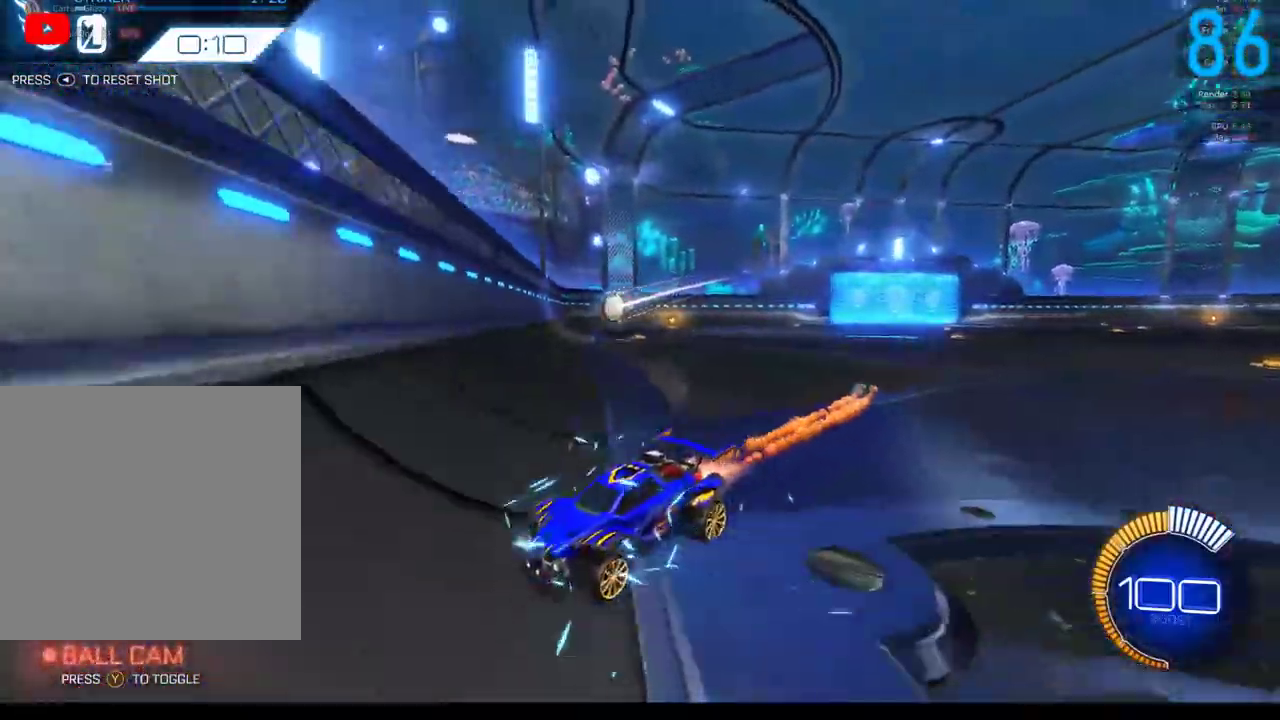
{"buttons": ["A", "R2"], "left_stick": "center", "right_stick": "center", "events": [[250, "B", "up"], [367, "R2", "down"], [433, "A", "down"]]}
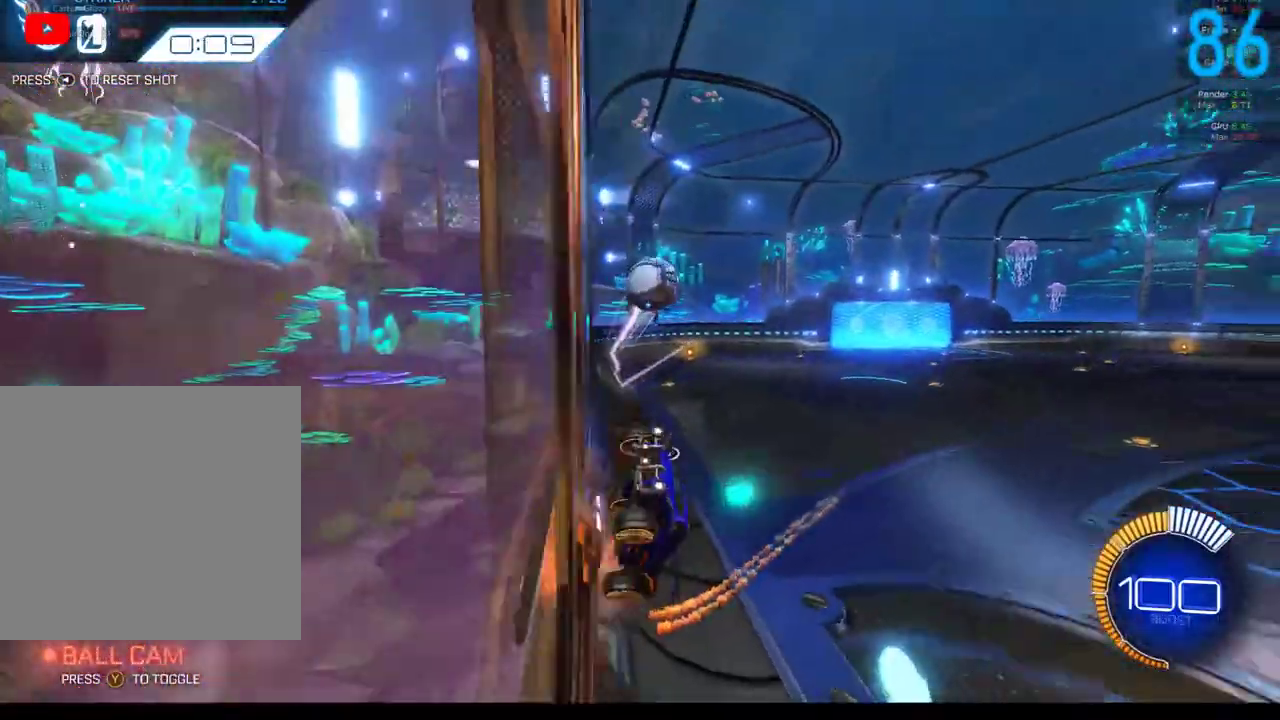
{"buttons": [], "left_stick": "left", "right_stick": "center", "events": [[50, "R2", "up"], [100, "A", "up"], [117, "left_stick", "right"], [250, "left_stick", "center"], [333, "left_stick", "left"], [350, "B", "down"], [500, "B", "up"]]}